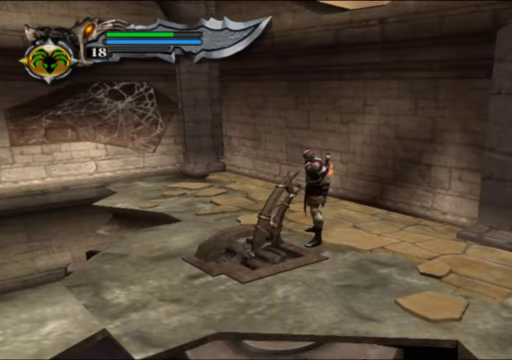
Gameplay with a controller (Xbox layout); each line is a JSON object with the inputs held at the frame after it. "events" lists button and stick changes between this image and that frame as [ms after this image, input, new state], when the widget could be followed in between. Not read: L3 R3.
{"buttons": [], "left_stick": "left", "right_stick": "center", "events": [[200, "left_stick", "left"]]}
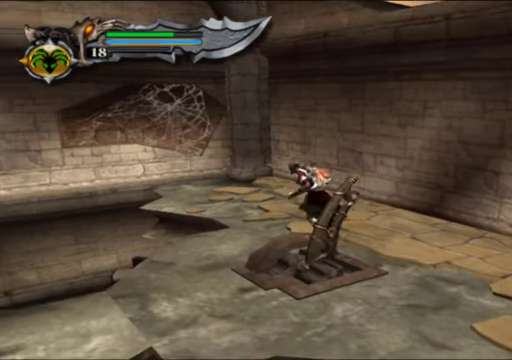
{"buttons": [], "left_stick": "left", "right_stick": "center", "events": [[300, "A", "down"], [467, "A", "up"]]}
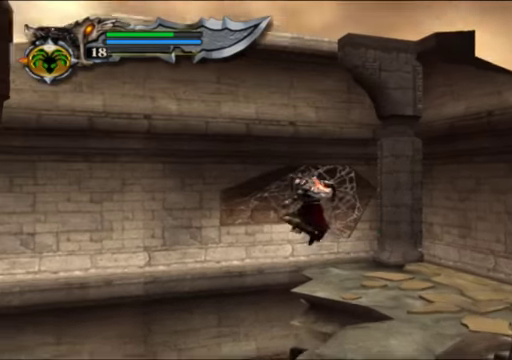
{"buttons": [], "left_stick": "up-left", "right_stick": "center", "events": [[200, "left_stick", "up-left"]]}
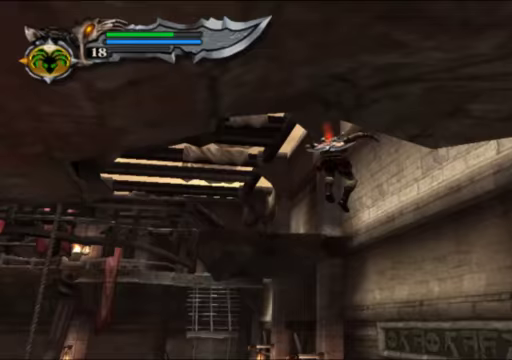
{"buttons": [], "left_stick": "left", "right_stick": "center", "events": [[400, "left_stick", "center"], [500, "left_stick", "left"]]}
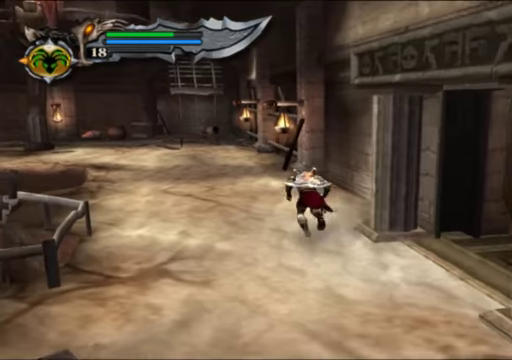
{"buttons": ["A"], "left_stick": "down-left", "right_stick": "center", "events": [[434, "A", "down"], [500, "left_stick", "down-left"]]}
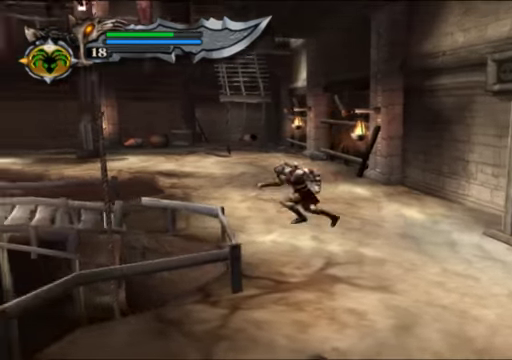
{"buttons": [], "left_stick": "down-left", "right_stick": "center", "events": [[100, "A", "up"], [100, "left_stick", "left"], [500, "left_stick", "down-left"]]}
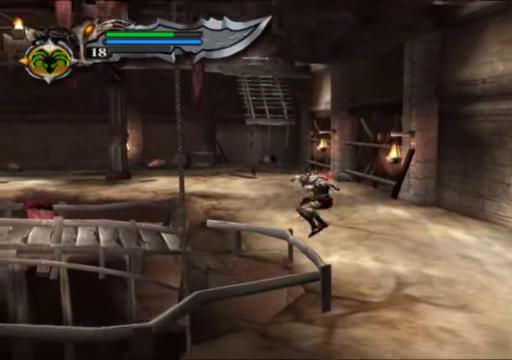
{"buttons": [], "left_stick": "up-left", "right_stick": "center", "events": [[34, "A", "down"], [234, "A", "up"], [334, "left_stick", "up-left"]]}
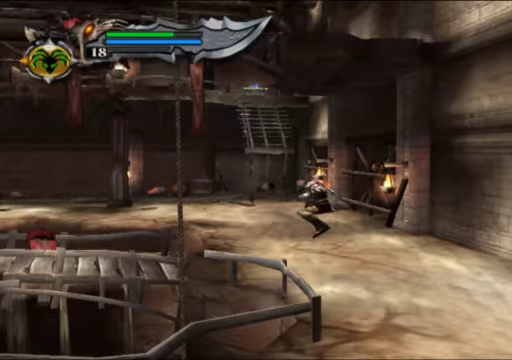
{"buttons": [], "left_stick": "left", "right_stick": "center", "events": [[467, "left_stick", "left"]]}
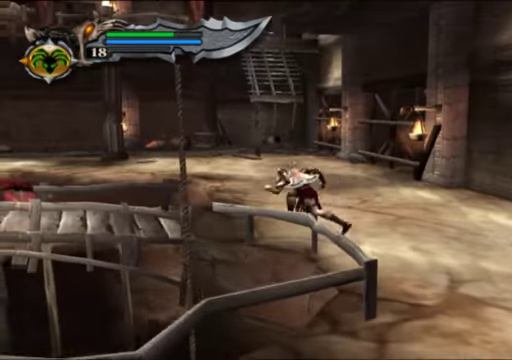
{"buttons": ["A"], "left_stick": "down-right", "right_stick": "center", "events": [[267, "left_stick", "down"], [367, "A", "down"], [400, "left_stick", "down-right"]]}
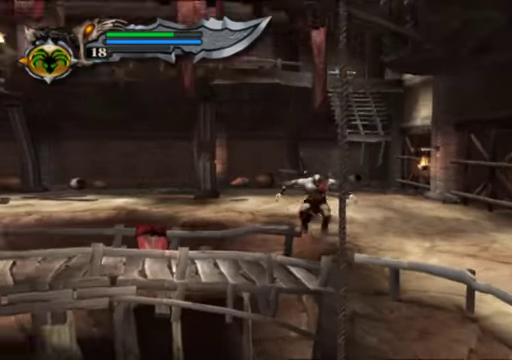
{"buttons": [], "left_stick": "down-left", "right_stick": "center", "events": [[67, "A", "up"], [233, "left_stick", "down"], [267, "A", "down"], [433, "left_stick", "down-left"], [467, "A", "up"]]}
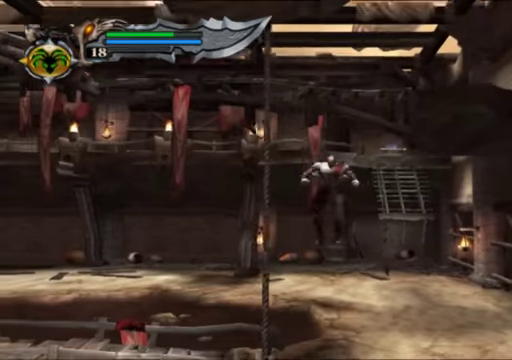
{"buttons": [], "left_stick": "up-left", "right_stick": "center", "events": [[67, "left_stick", "left"], [500, "left_stick", "up-left"]]}
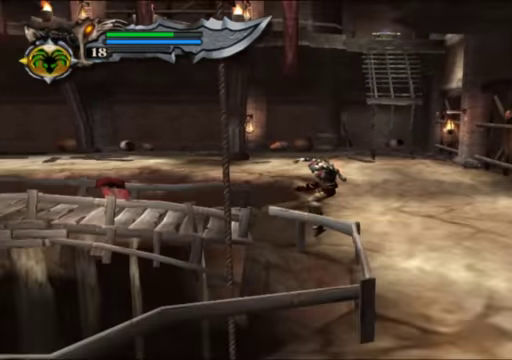
{"buttons": [], "left_stick": "left", "right_stick": "center", "events": [[300, "left_stick", "left"]]}
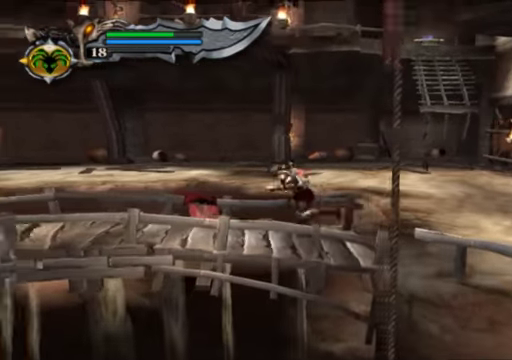
{"buttons": ["A"], "left_stick": "down-right", "right_stick": "center", "events": [[33, "left_stick", "down-left"], [167, "left_stick", "down"], [300, "left_stick", "down-right"], [333, "A", "down"]]}
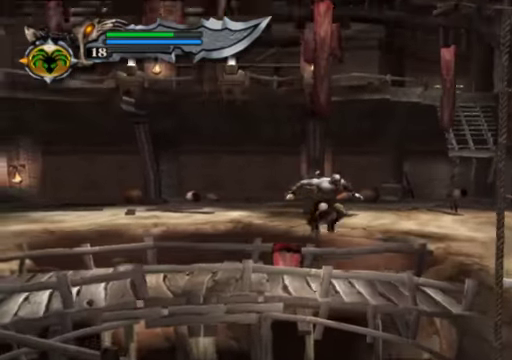
{"buttons": [], "left_stick": "down", "right_stick": "center", "events": [[67, "A", "up"], [200, "A", "down"], [367, "left_stick", "down"], [400, "A", "up"]]}
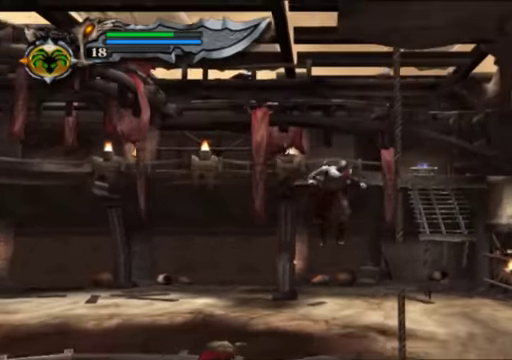
{"buttons": [], "left_stick": "down-left", "right_stick": "center", "events": [[300, "left_stick", "down-left"]]}
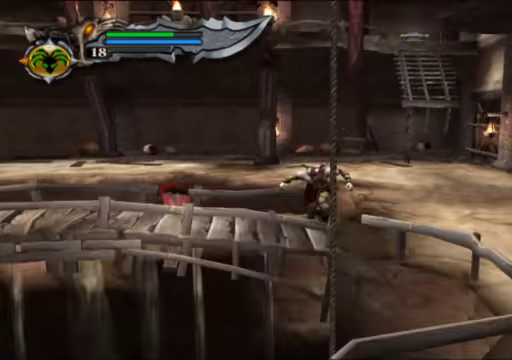
{"buttons": [], "left_stick": "left", "right_stick": "center", "events": [[133, "left_stick", "left"]]}
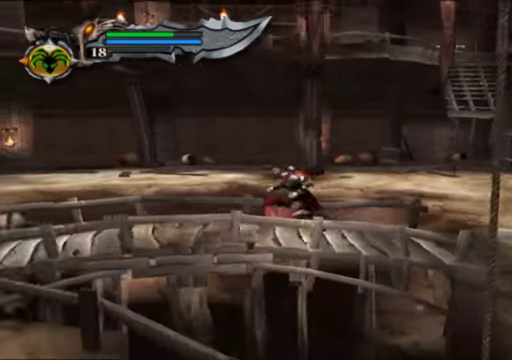
{"buttons": [], "left_stick": "down-left", "right_stick": "center", "events": [[167, "left_stick", "down-left"]]}
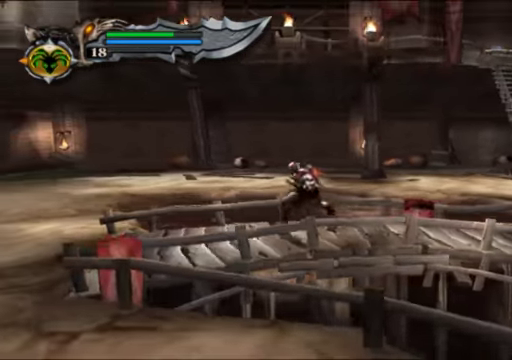
{"buttons": ["A"], "left_stick": "down", "right_stick": "center", "events": [[400, "A", "down"], [433, "left_stick", "down"]]}
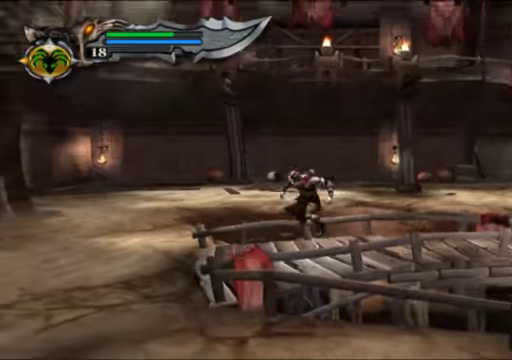
{"buttons": [], "left_stick": "down-right", "right_stick": "center", "events": [[66, "A", "up"], [133, "A", "down"], [333, "A", "up"], [400, "left_stick", "down-right"]]}
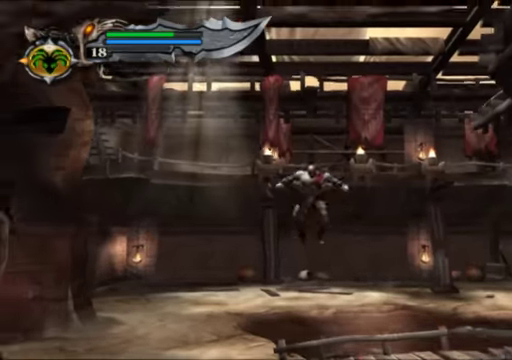
{"buttons": ["A"], "left_stick": "down-right", "right_stick": "center", "events": [[466, "A", "down"]]}
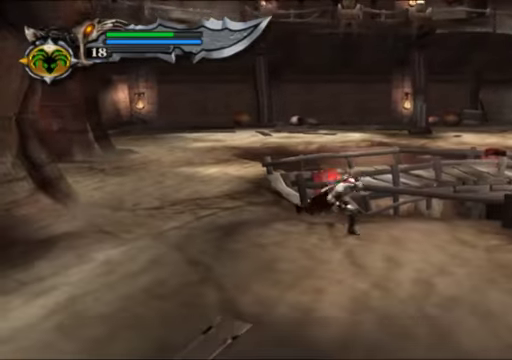
{"buttons": [], "left_stick": "right", "right_stick": "center", "events": [[100, "left_stick", "right"], [466, "A", "up"]]}
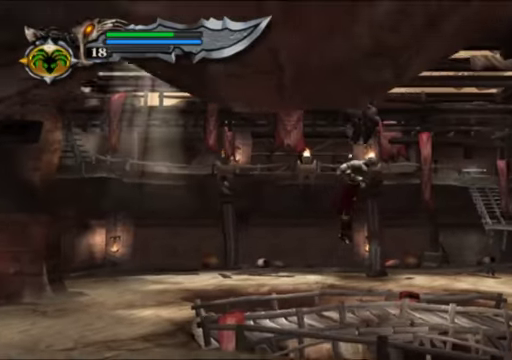
{"buttons": ["A"], "left_stick": "right", "right_stick": "center", "events": [[500, "A", "down"]]}